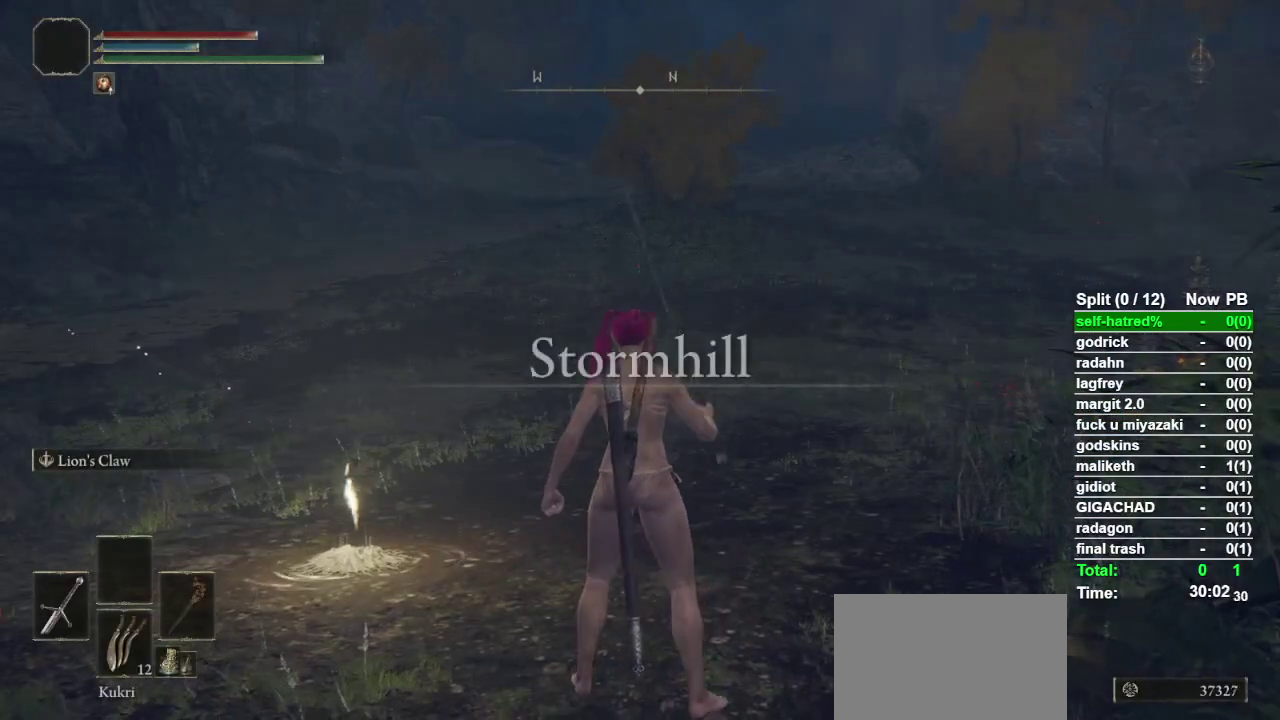
Gameplay with a controller (PlayStation layout); each line is a JSON object with the inputs held at the frame after it. "events" lists button and stick changes between this image and that frame as [ms after this image, input, new state], when the widget could be followed in between. Not read: R1.
{"buttons": ["CIRCLE"], "left_stick": "up-right", "right_stick": "center", "events": [[233, "left_stick", "up-right"], [333, "CIRCLE", "down"]]}
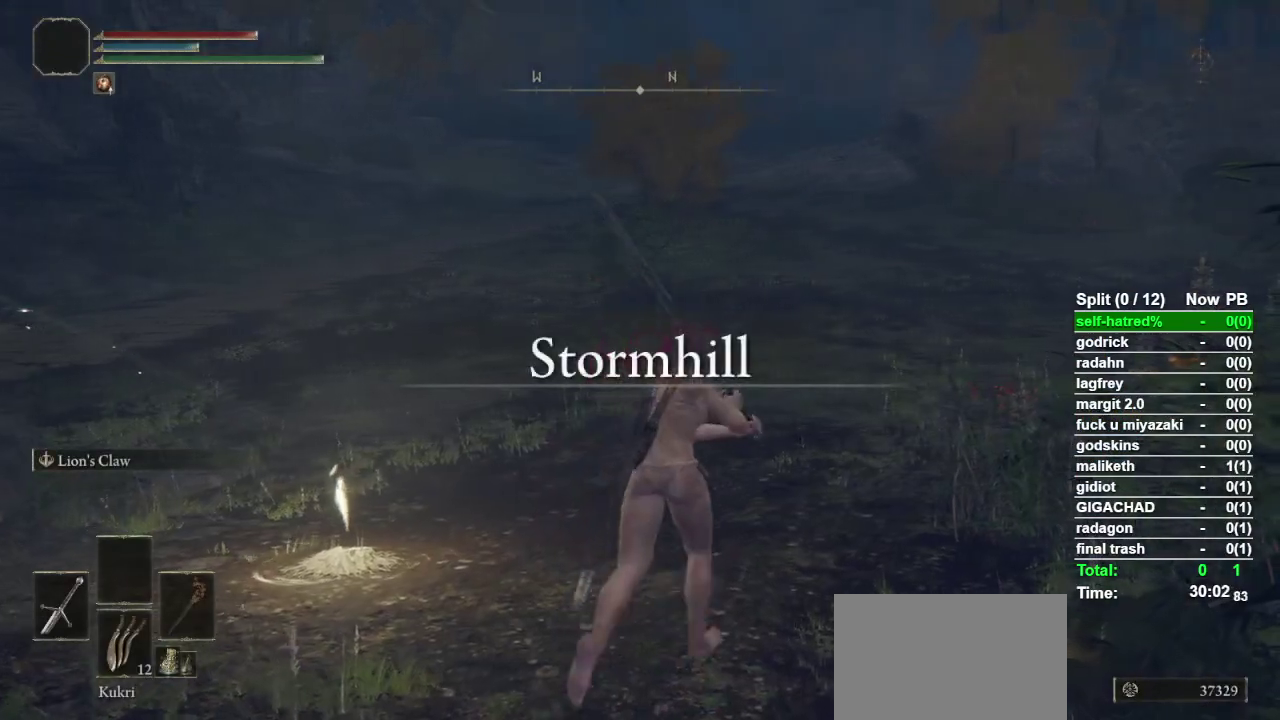
{"buttons": ["CIRCLE", "TRIANGLE"], "left_stick": "up", "right_stick": "center", "events": [[200, "TRIANGLE", "down"], [200, "left_stick", "up"], [333, "DPAD_UP", "down"], [400, "DPAD_UP", "up"]]}
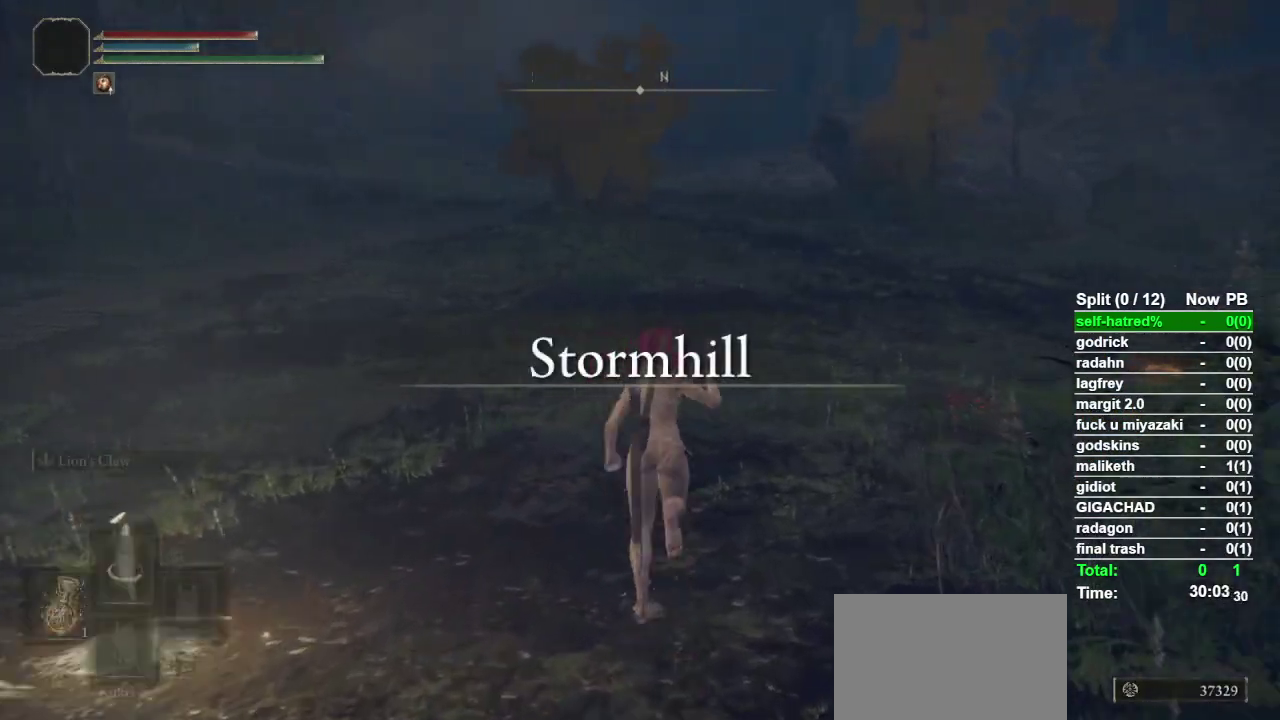
{"buttons": [], "left_stick": "up", "right_stick": "center", "events": [[33, "TRIANGLE", "up"], [233, "CIRCLE", "up"]]}
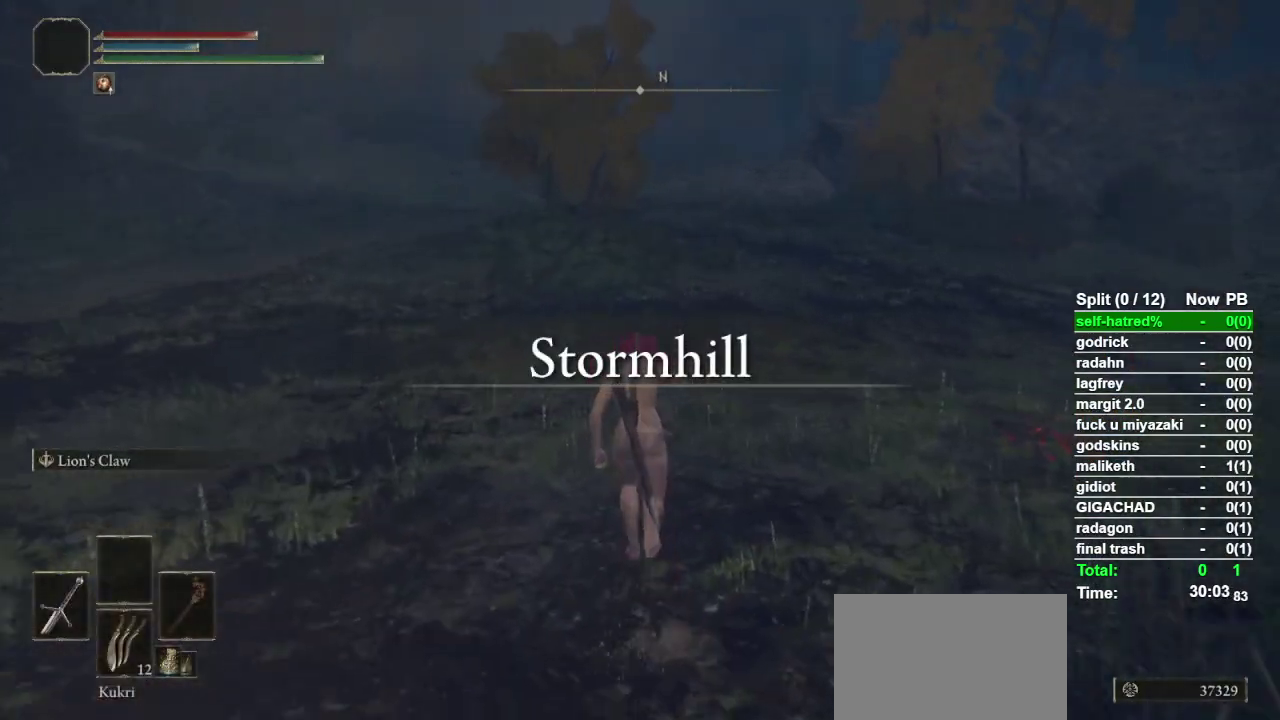
{"buttons": [], "left_stick": "up", "right_stick": "center", "events": []}
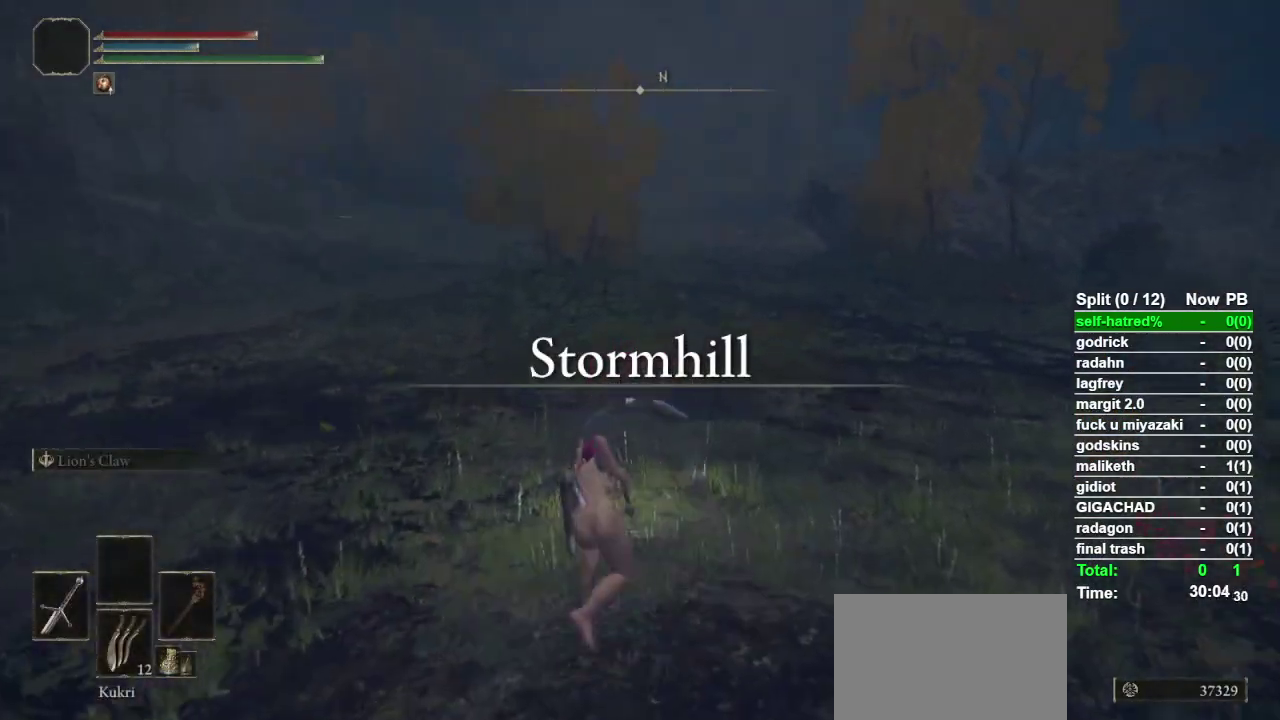
{"buttons": [], "left_stick": "up", "right_stick": "center", "events": []}
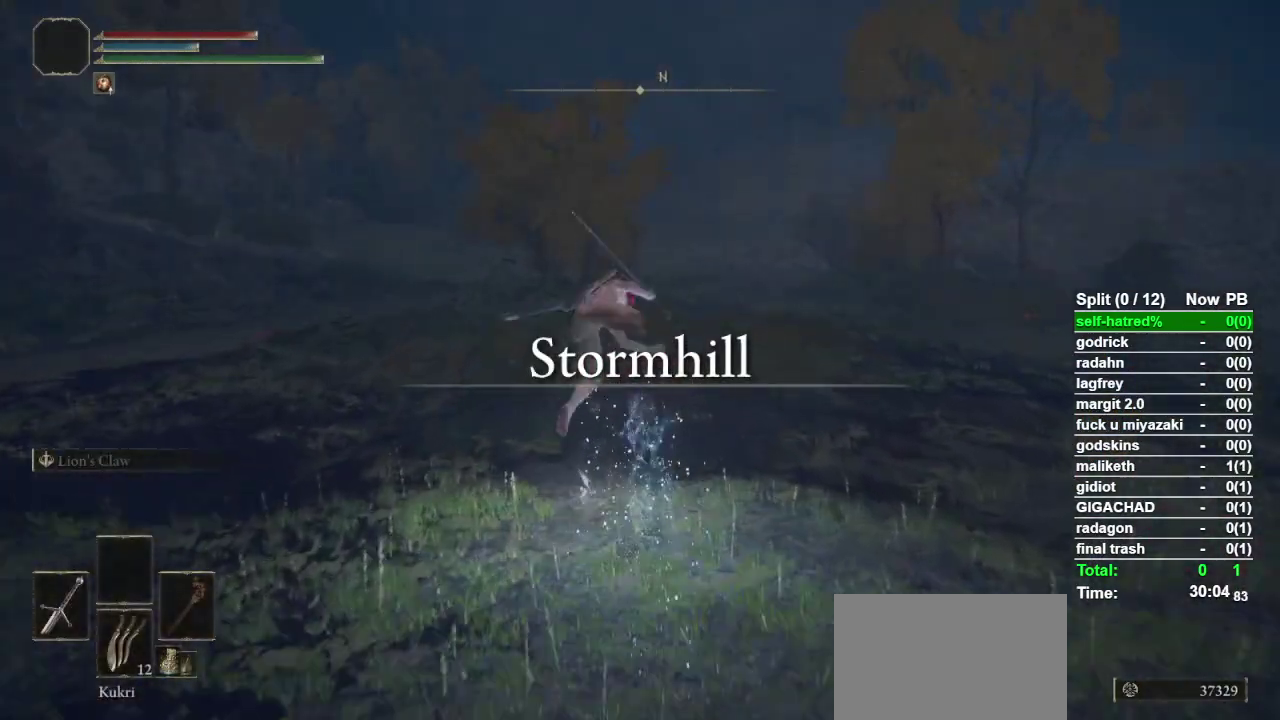
{"buttons": [], "left_stick": "up", "right_stick": "center", "events": [[267, "CIRCLE", "down"], [367, "CIRCLE", "up"], [433, "CIRCLE", "down"], [500, "CIRCLE", "up"]]}
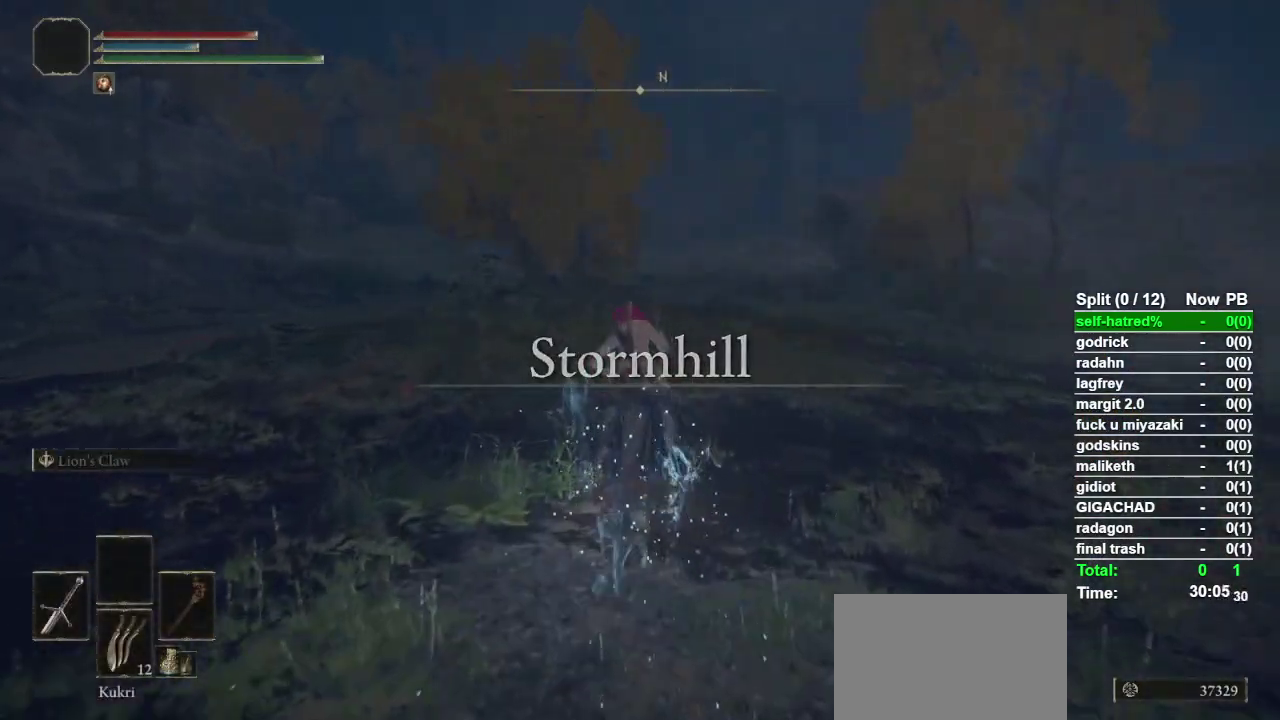
{"buttons": [], "left_stick": "up", "right_stick": "center", "events": [[67, "CIRCLE", "down"], [167, "CIRCLE", "up"], [233, "CIRCLE", "down"], [300, "CIRCLE", "up"]]}
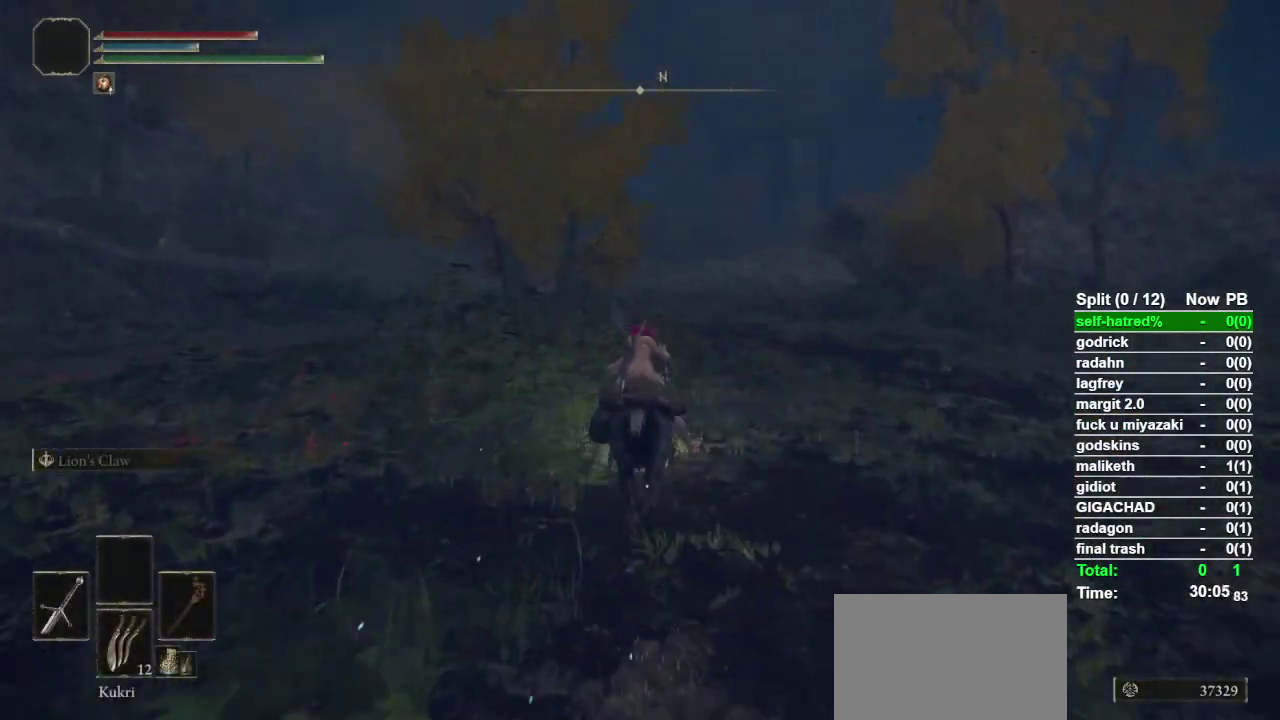
{"buttons": [], "left_stick": "up", "right_stick": "center", "events": []}
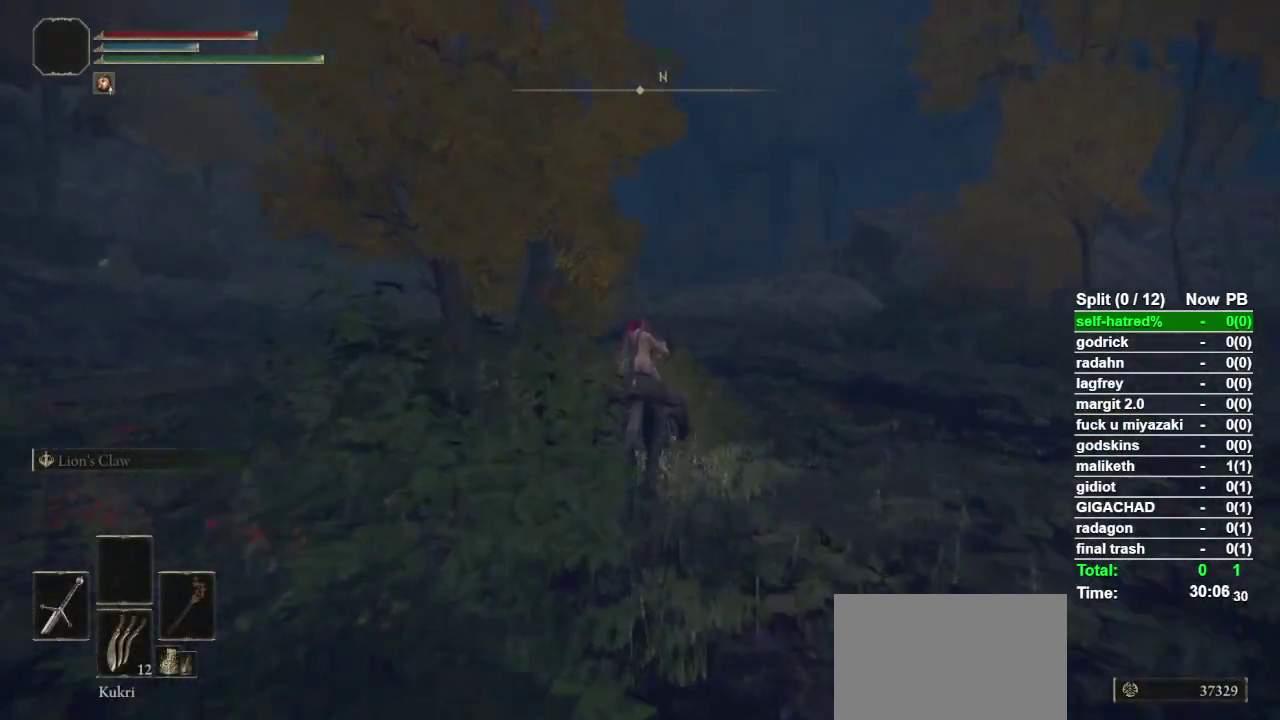
{"buttons": [], "left_stick": "up", "right_stick": "center", "events": []}
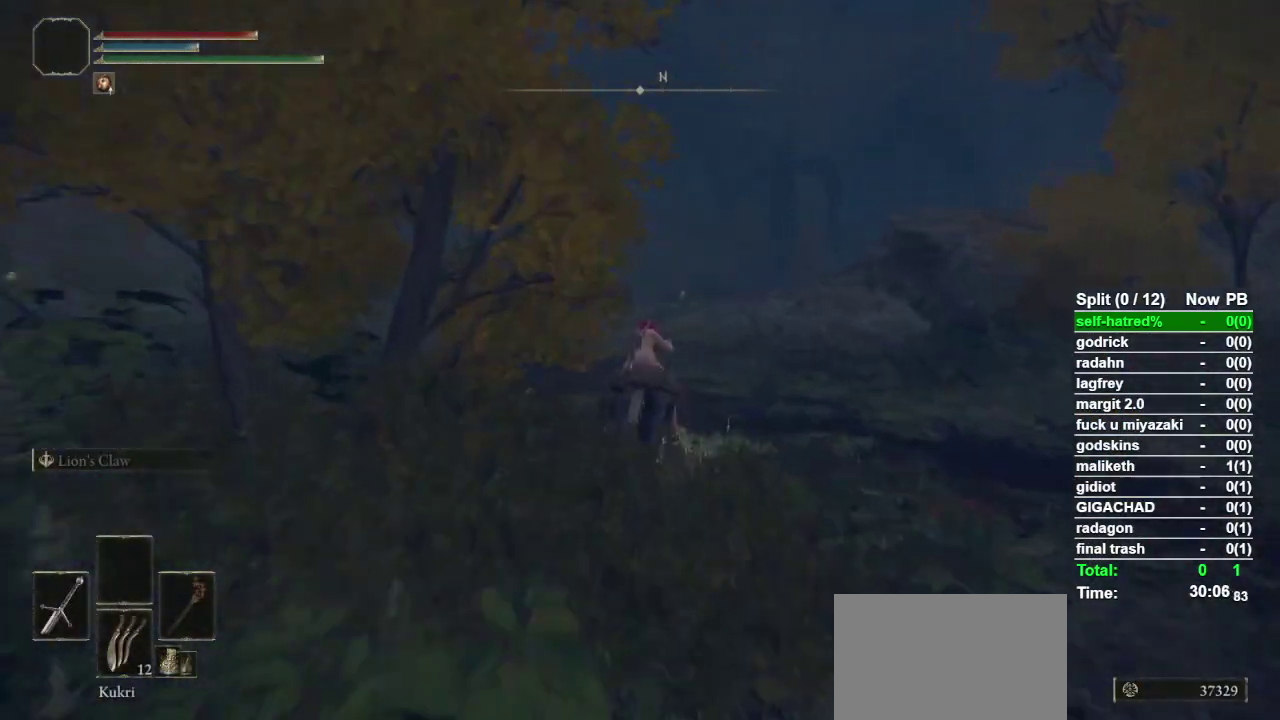
{"buttons": [], "left_stick": "up", "right_stick": "down", "events": [[67, "CIRCLE", "down"], [167, "CIRCLE", "up"], [500, "right_stick", "down"]]}
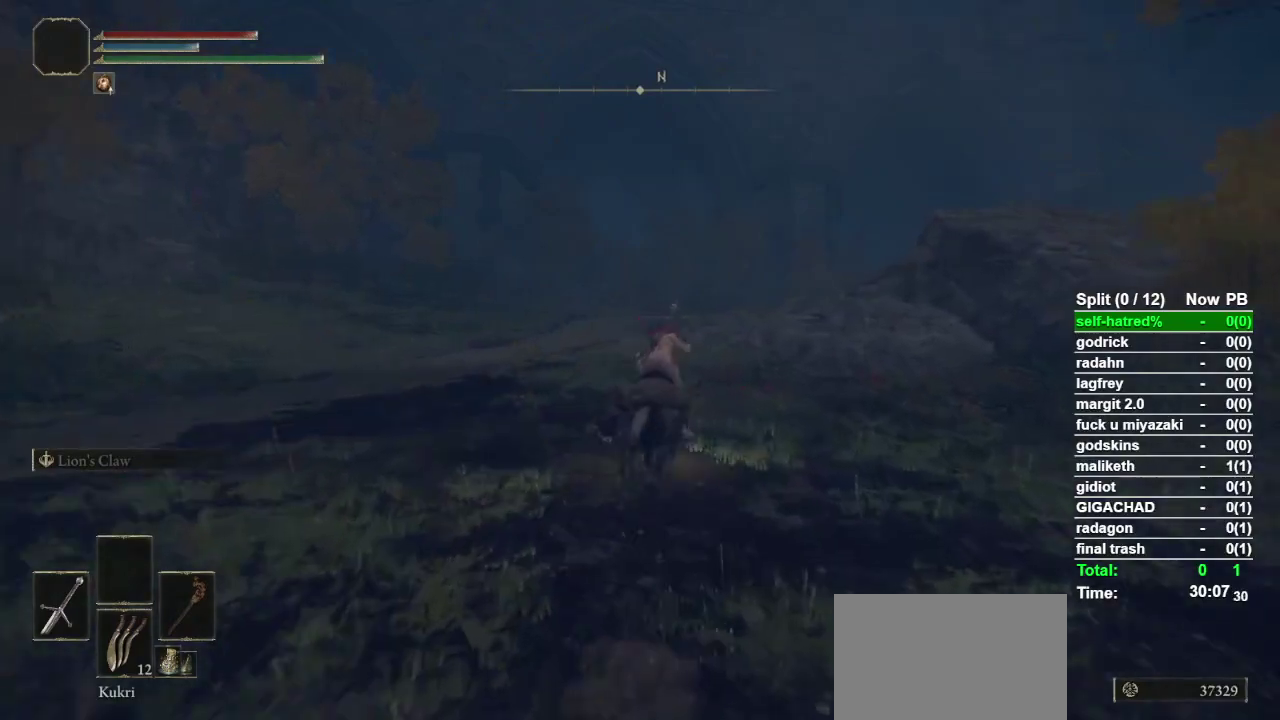
{"buttons": [], "left_stick": "up", "right_stick": "center", "events": [[67, "right_stick", "center"]]}
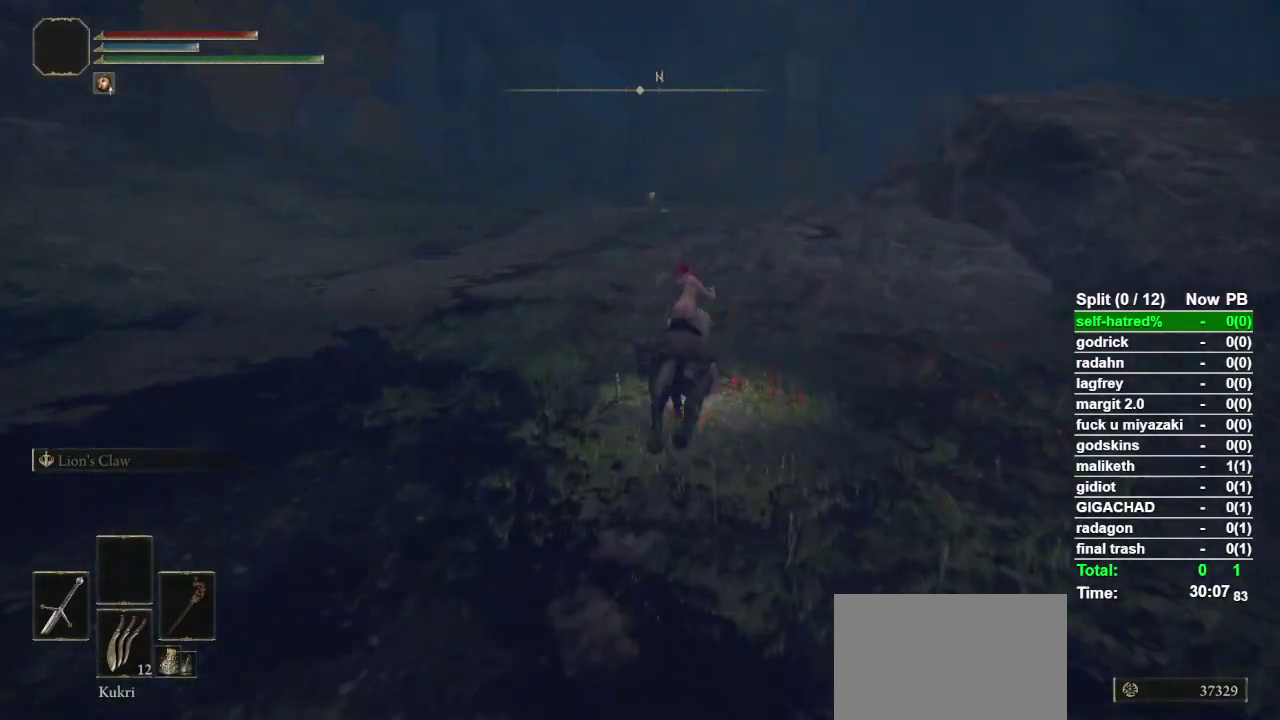
{"buttons": [], "left_stick": "up", "right_stick": "center", "events": [[233, "CIRCLE", "down"], [367, "CIRCLE", "up"]]}
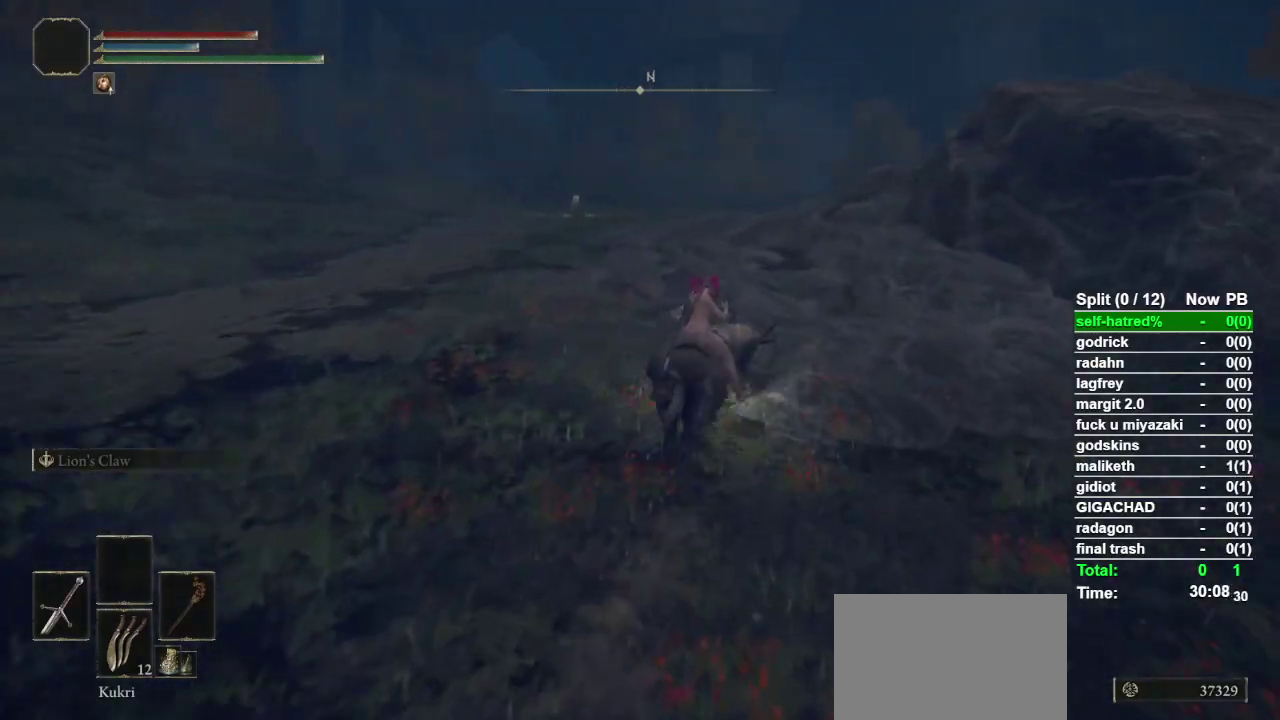
{"buttons": [], "left_stick": "up", "right_stick": "center", "events": []}
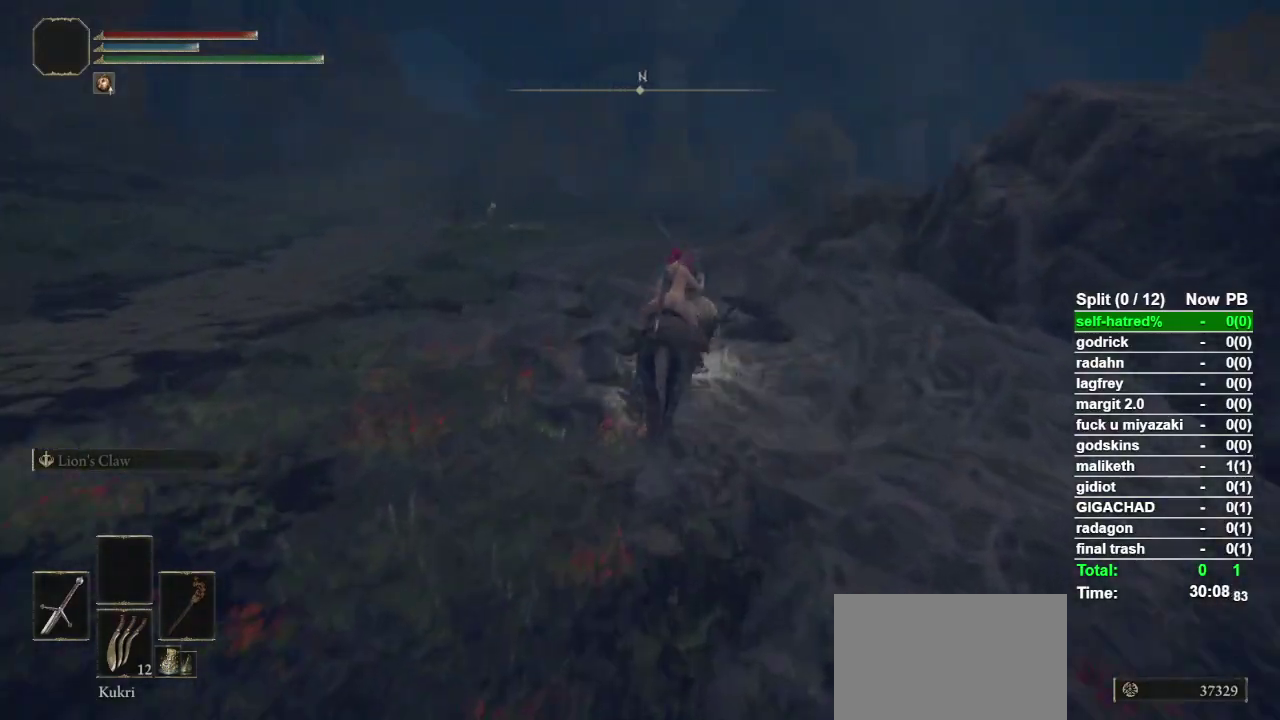
{"buttons": [], "left_stick": "up", "right_stick": "center", "events": []}
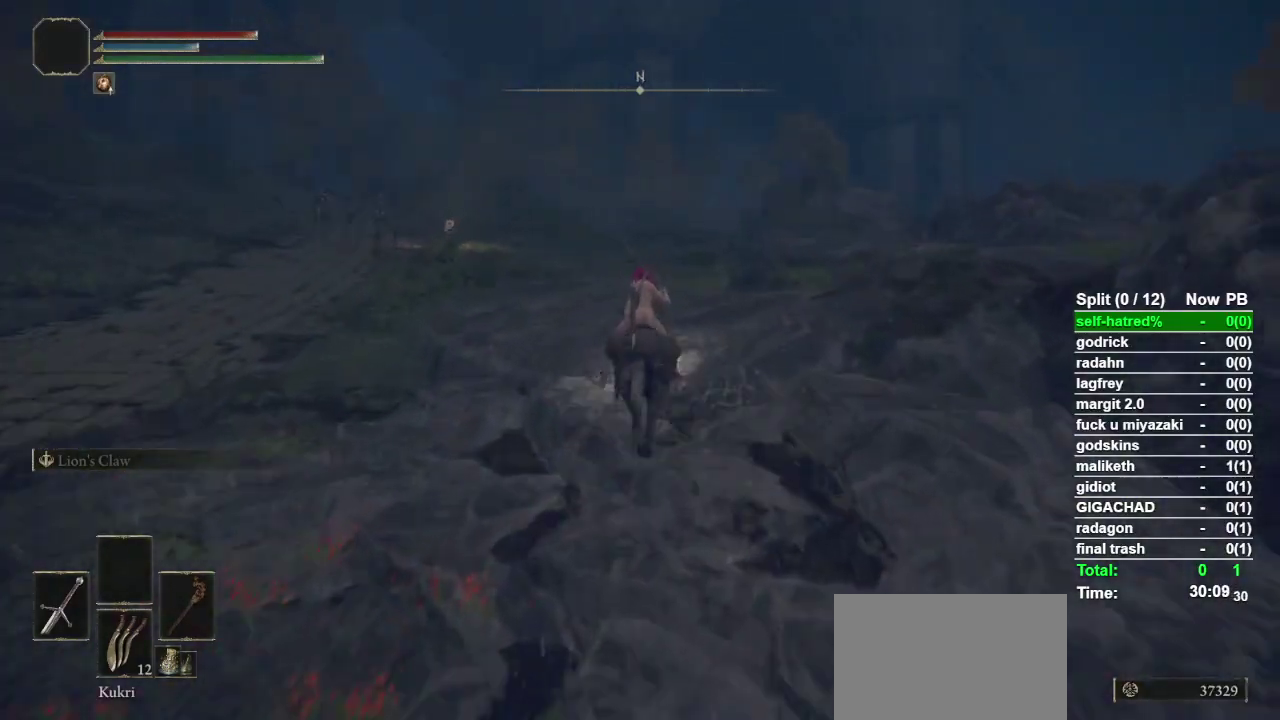
{"buttons": [], "left_stick": "up", "right_stick": "center", "events": [[233, "CIRCLE", "down"], [467, "CIRCLE", "up"]]}
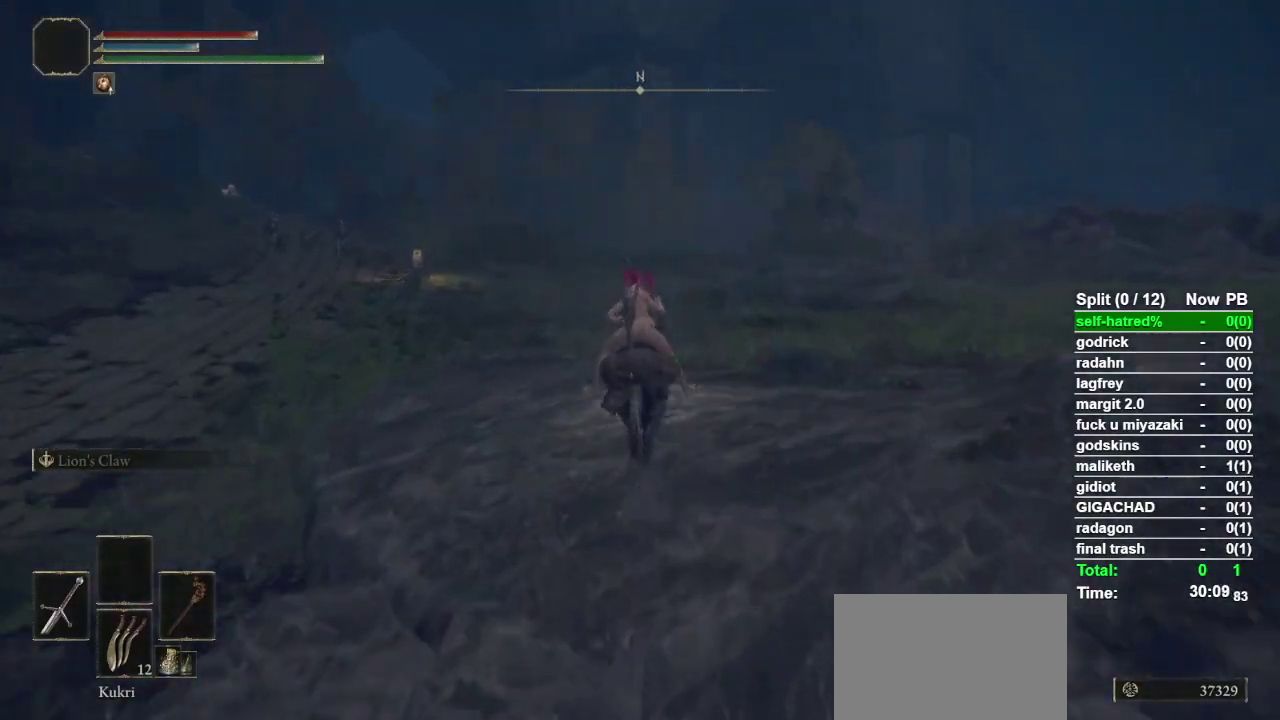
{"buttons": [], "left_stick": "up", "right_stick": "center", "events": []}
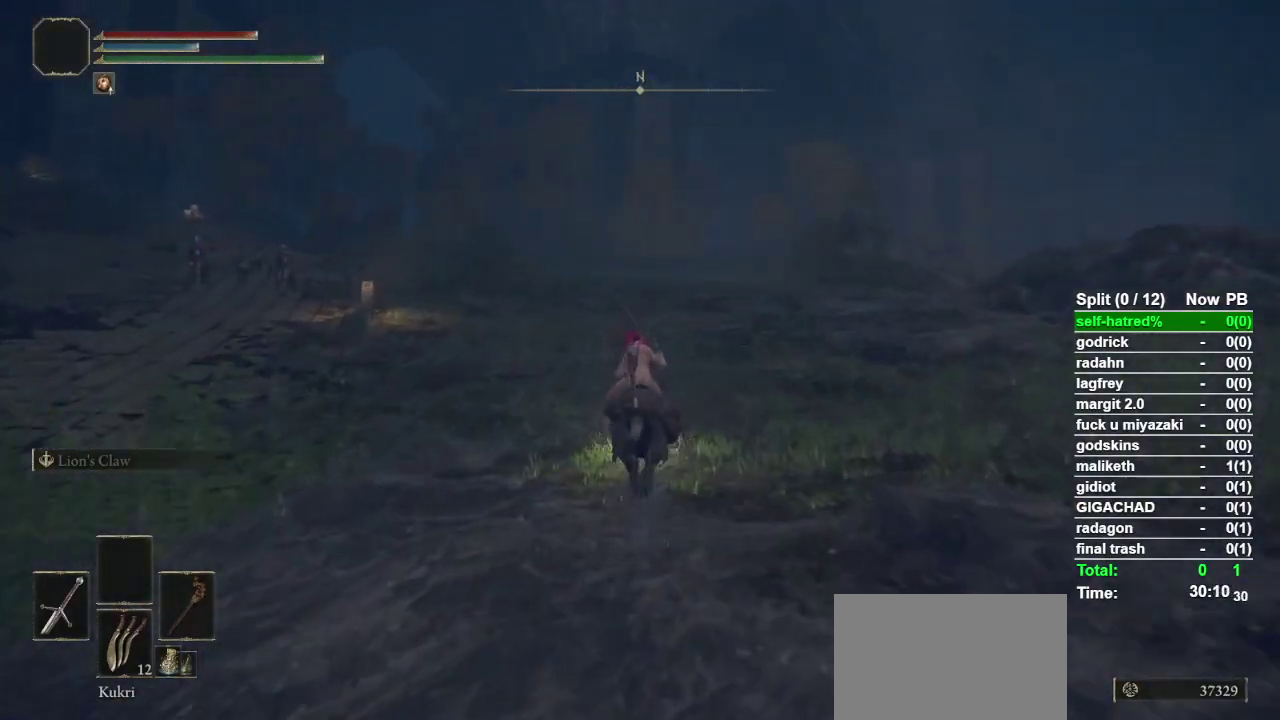
{"buttons": [], "left_stick": "up", "right_stick": "center", "events": []}
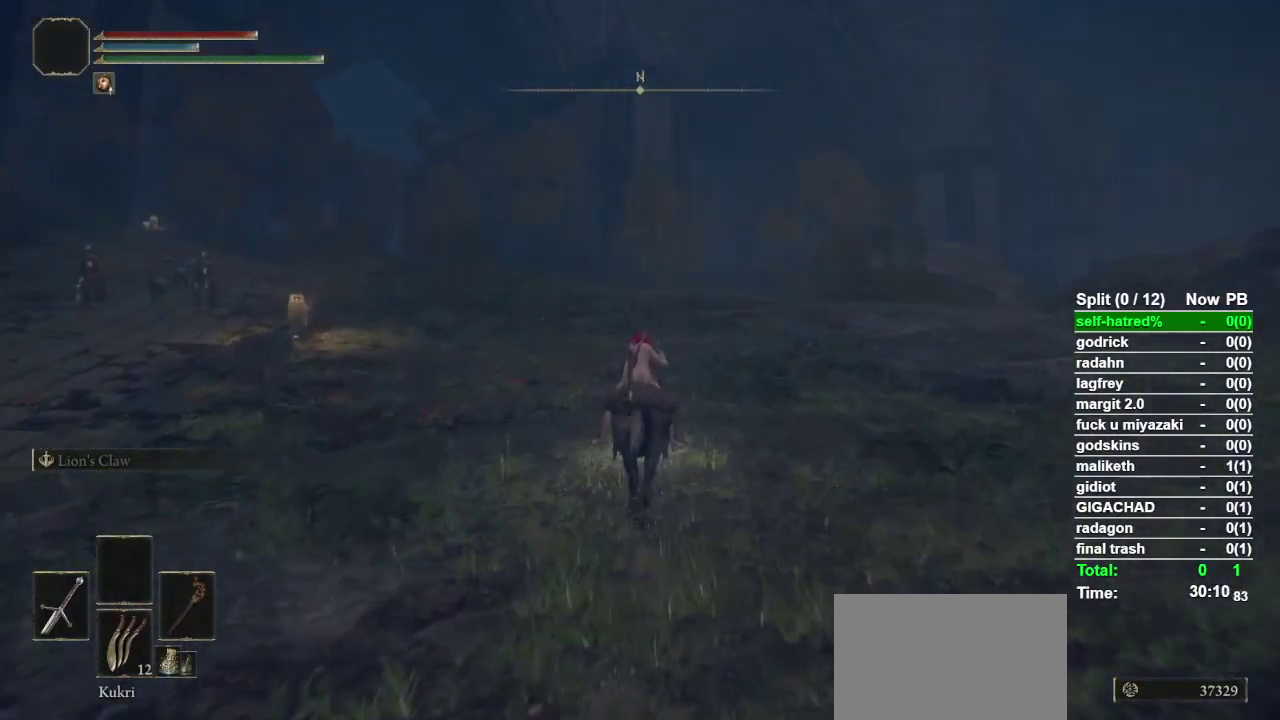
{"buttons": [], "left_stick": "up", "right_stick": "center", "events": []}
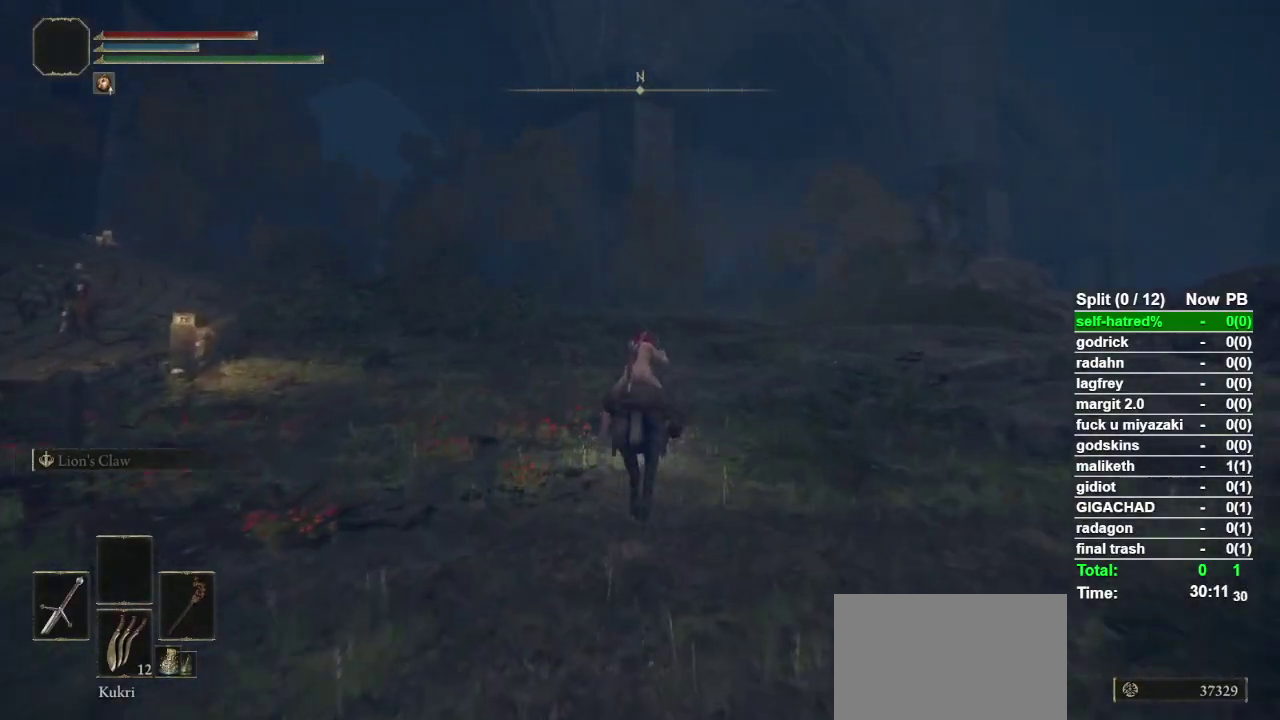
{"buttons": [], "left_stick": "up", "right_stick": "center", "events": []}
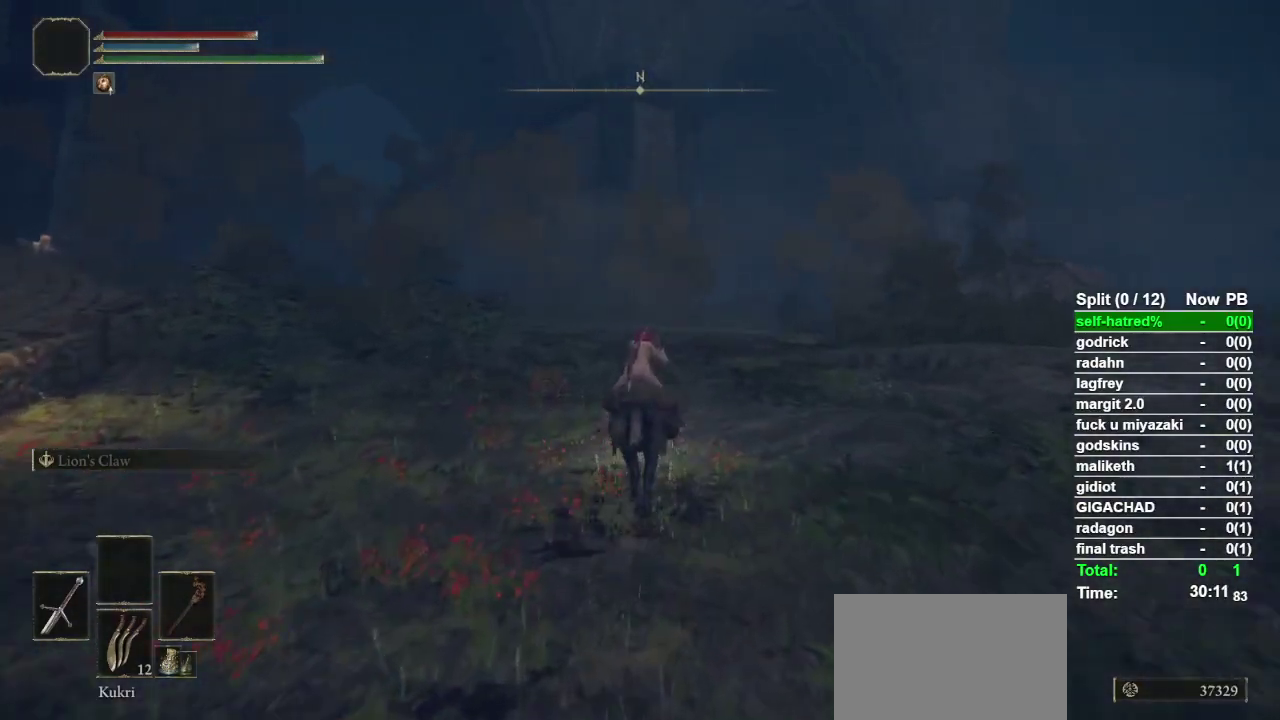
{"buttons": [], "left_stick": "up", "right_stick": "center", "events": []}
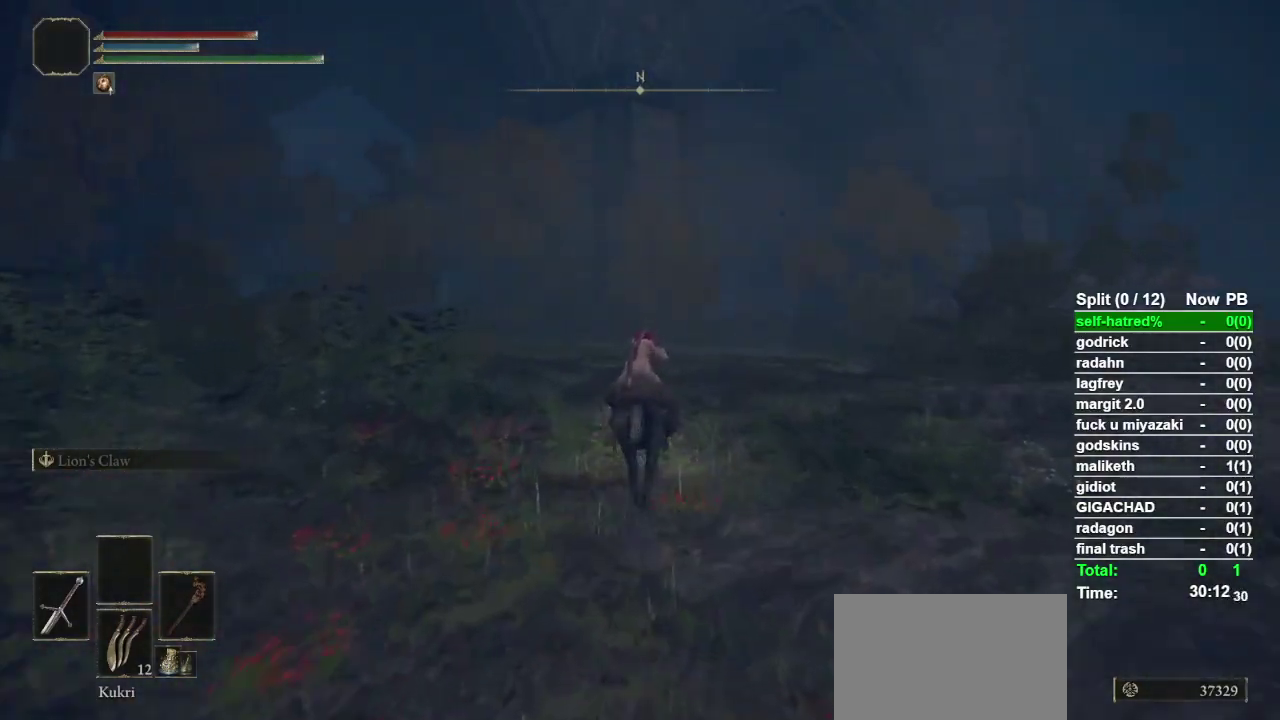
{"buttons": [], "left_stick": "up", "right_stick": "center", "events": []}
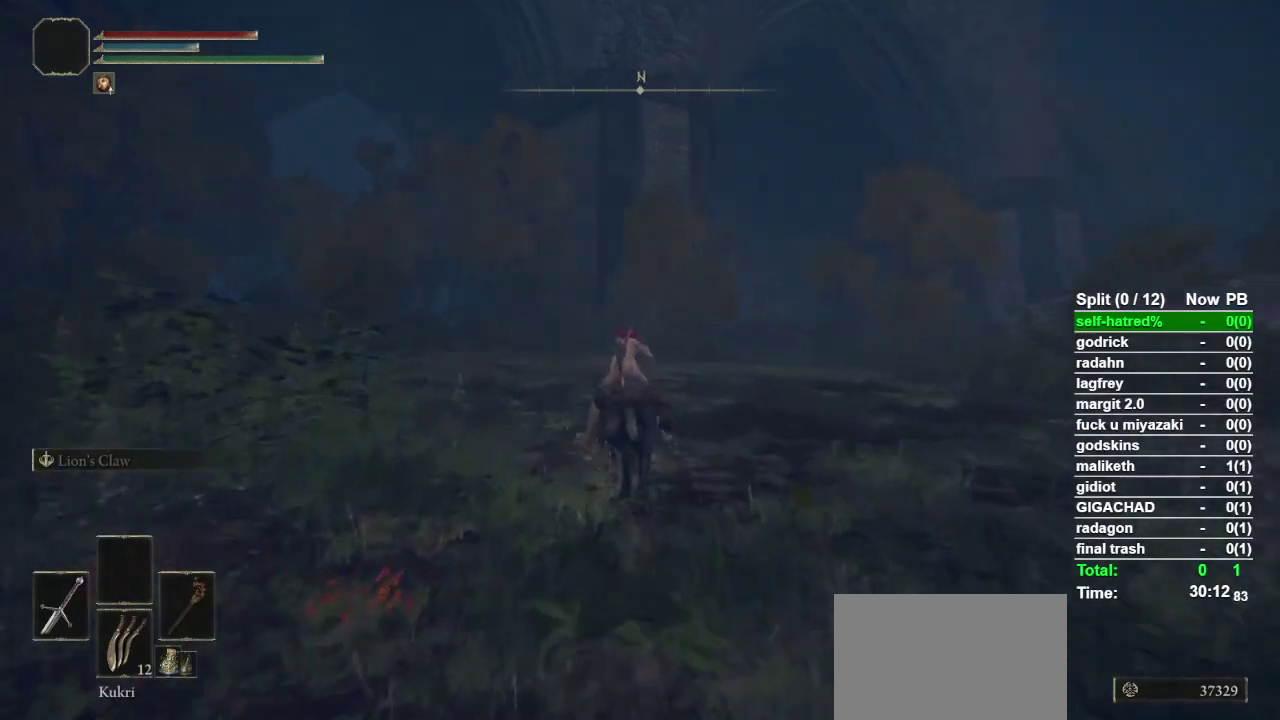
{"buttons": [], "left_stick": "up", "right_stick": "center", "events": [[67, "CIRCLE", "down"], [167, "CIRCLE", "up"], [400, "right_stick", "down-left"], [467, "right_stick", "center"]]}
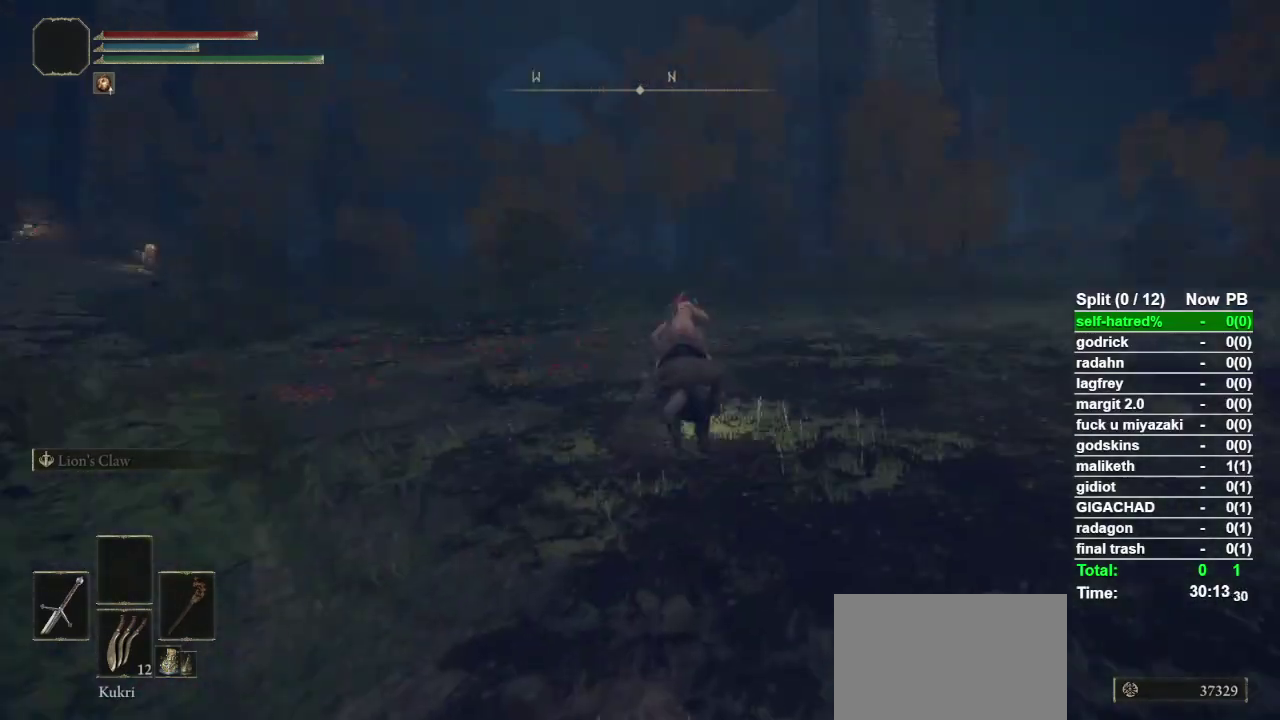
{"buttons": [], "left_stick": "up", "right_stick": "center", "events": [[233, "right_stick", "down-left"], [300, "right_stick", "center"]]}
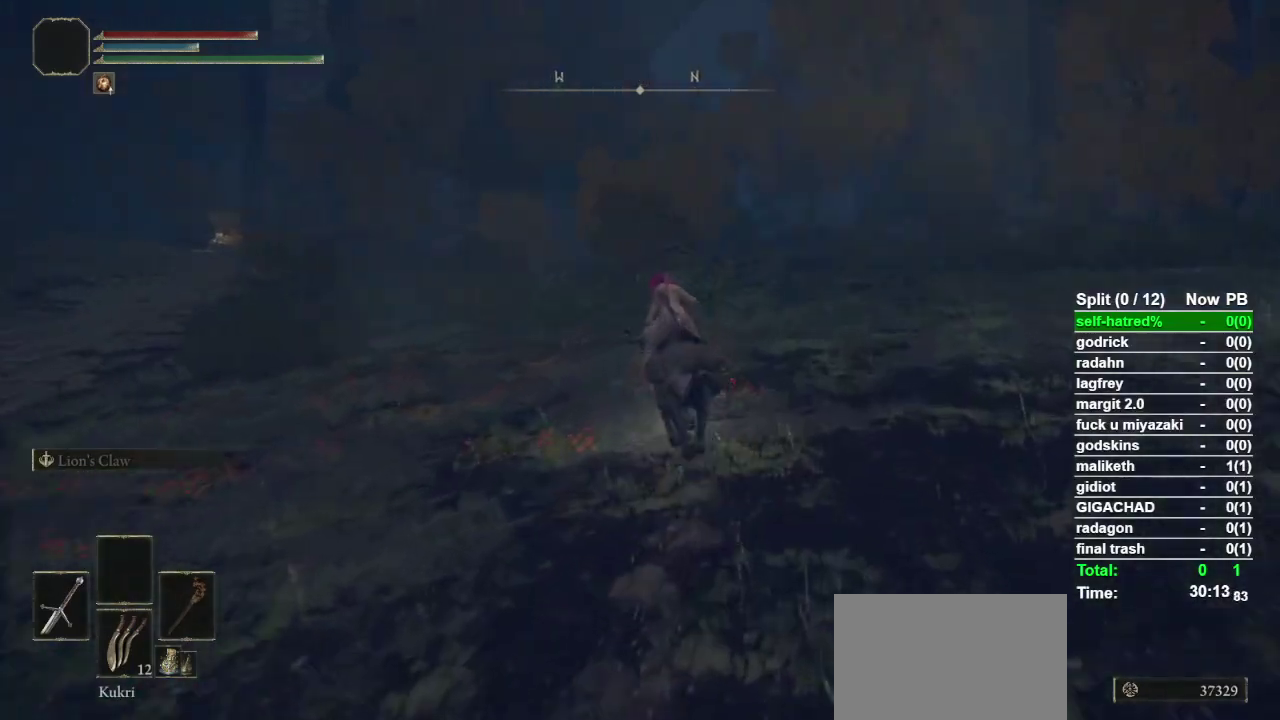
{"buttons": [], "left_stick": "up", "right_stick": "center", "events": [[333, "CIRCLE", "down"], [400, "CIRCLE", "up"]]}
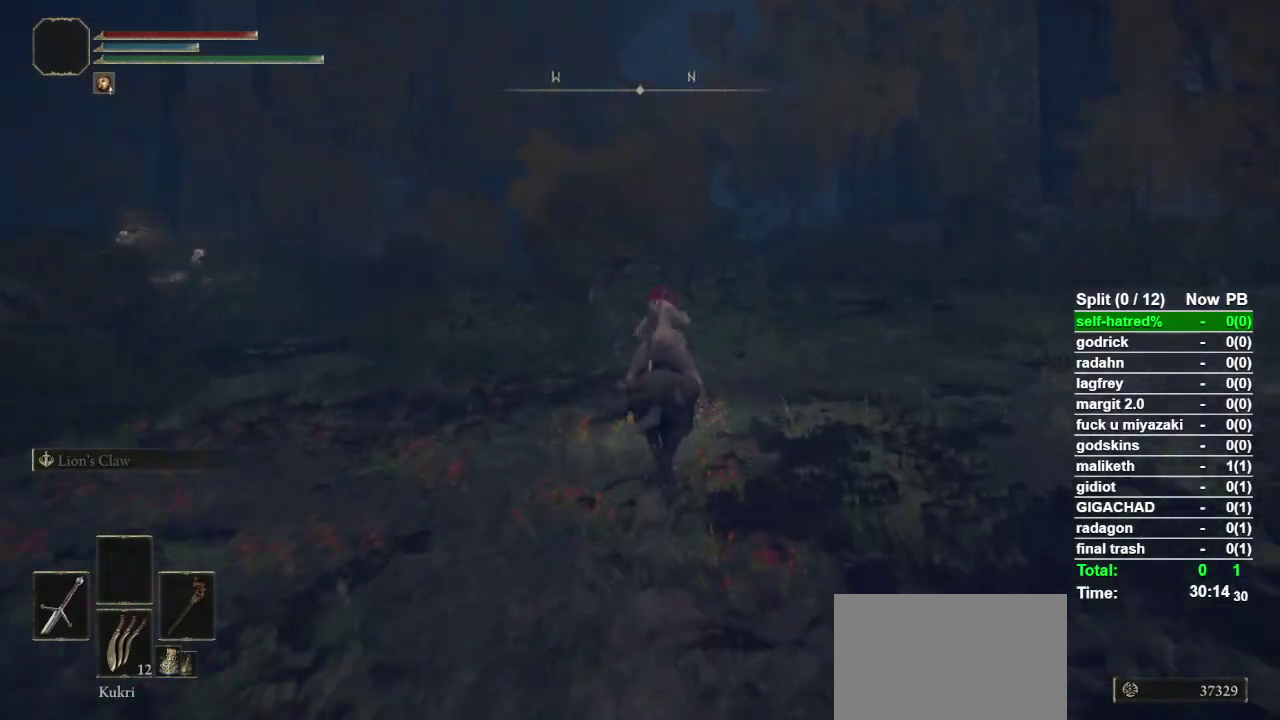
{"buttons": [], "left_stick": "up", "right_stick": "center", "events": [[267, "right_stick", "down"], [333, "right_stick", "center"]]}
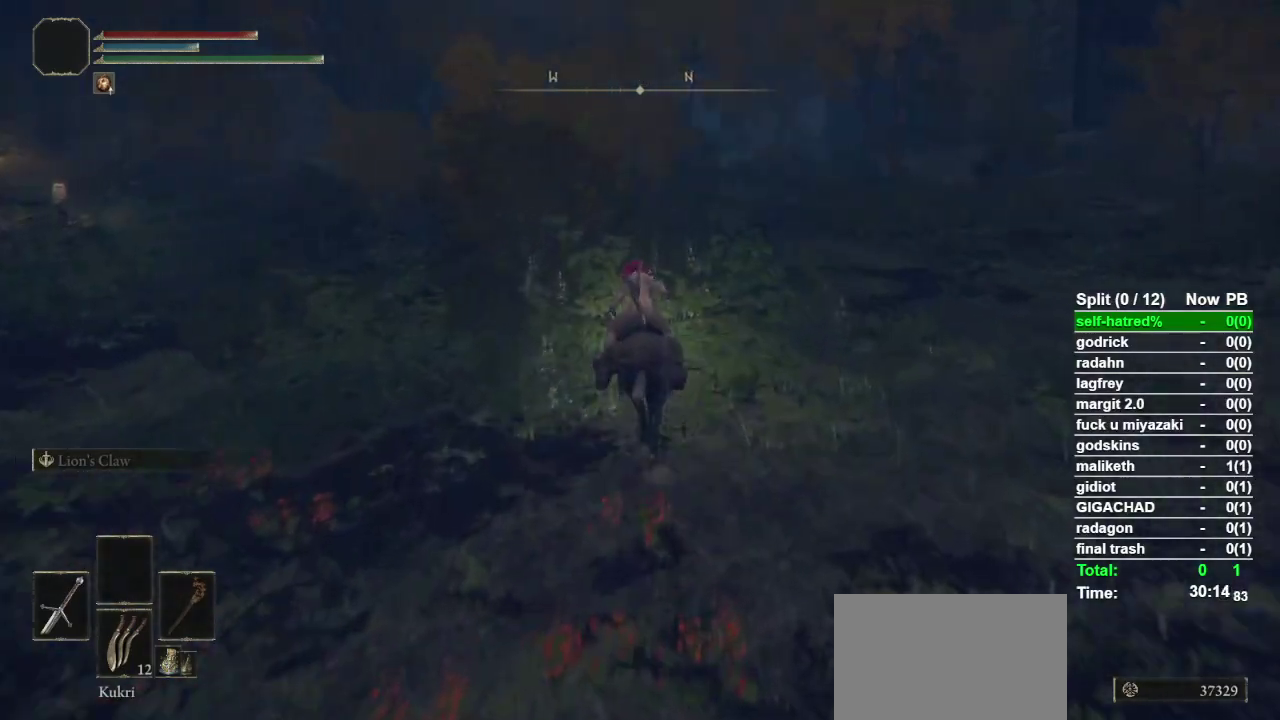
{"buttons": [], "left_stick": "up", "right_stick": "down-left", "events": [[467, "right_stick", "down-left"]]}
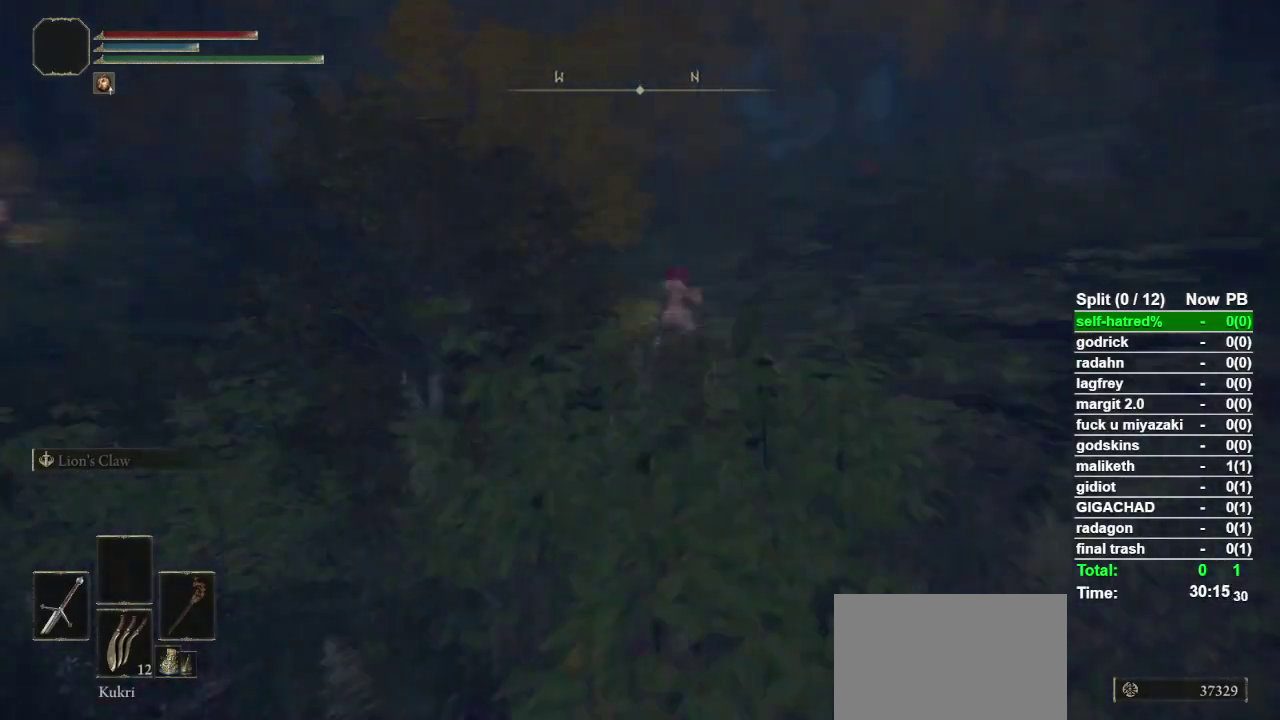
{"buttons": [], "left_stick": "up", "right_stick": "center", "events": [[33, "right_stick", "center"], [400, "CIRCLE", "down"], [500, "CIRCLE", "up"]]}
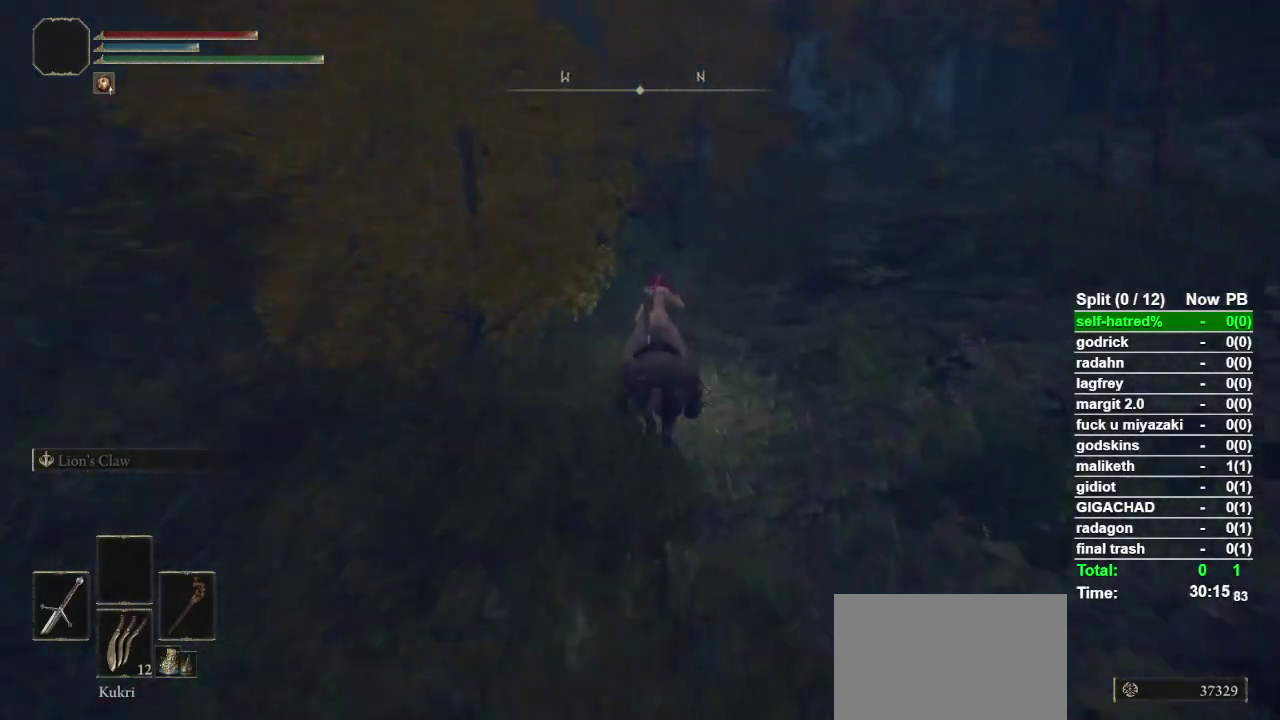
{"buttons": [], "left_stick": "up", "right_stick": "center", "events": []}
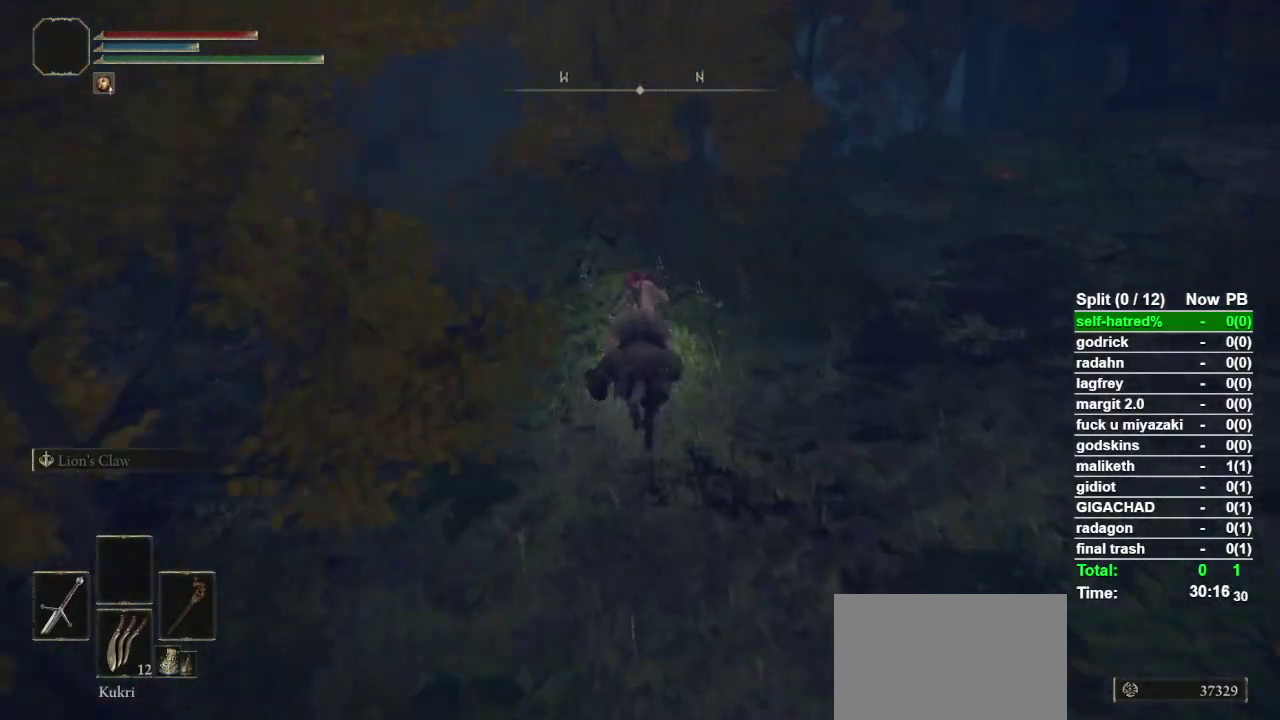
{"buttons": [], "left_stick": "up", "right_stick": "center", "events": [[67, "TRIANGLE", "down"], [267, "TRIANGLE", "up"]]}
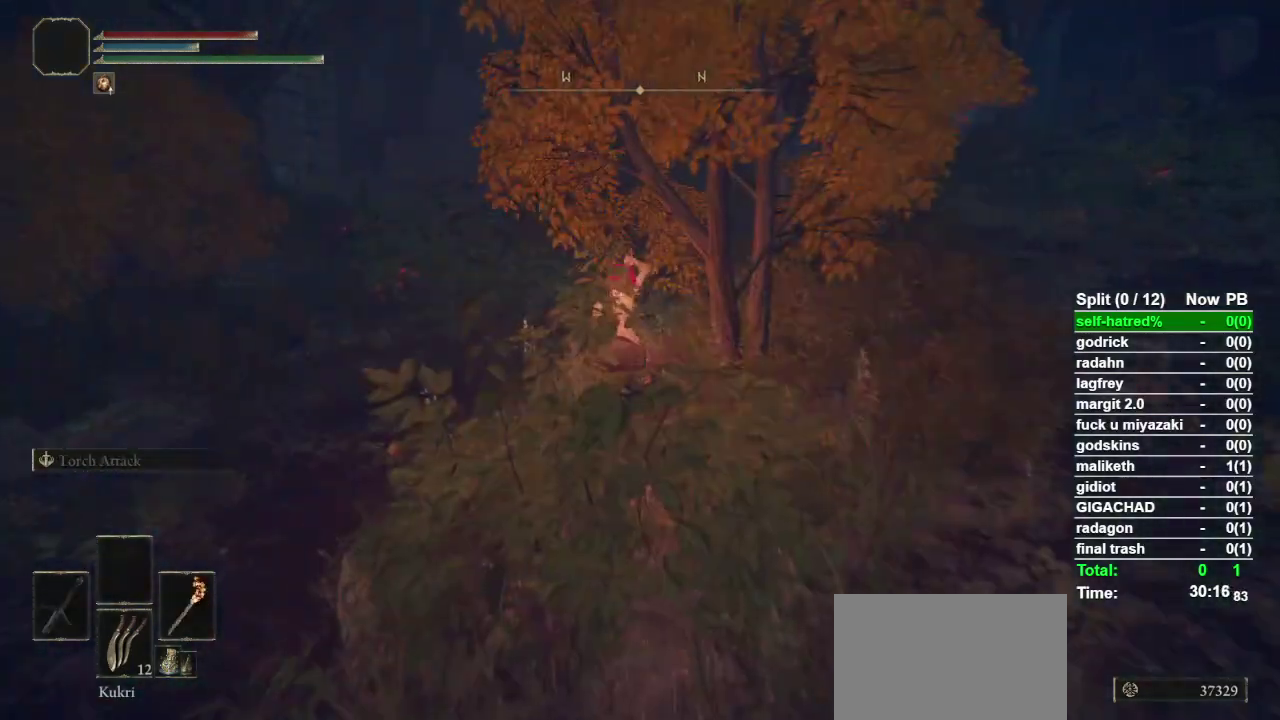
{"buttons": [], "left_stick": "up", "right_stick": "center", "events": [[367, "CIRCLE", "down"], [467, "CIRCLE", "up"]]}
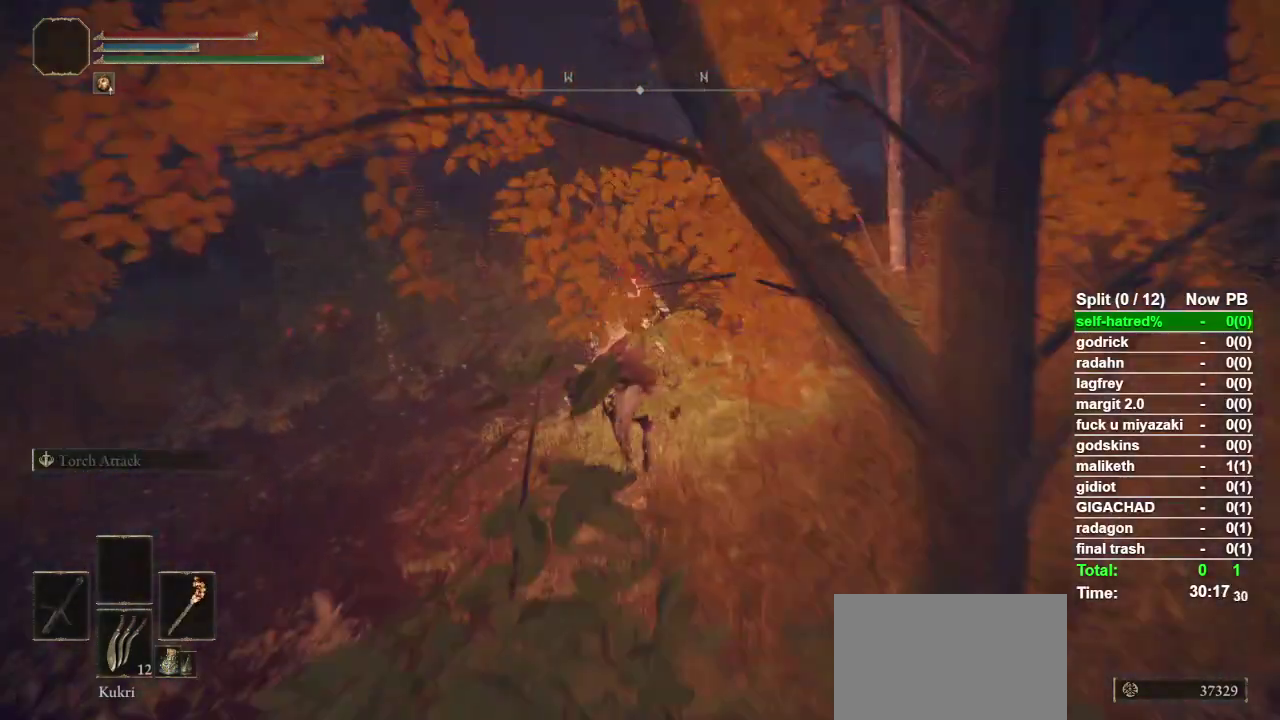
{"buttons": [], "left_stick": "up", "right_stick": "center", "events": [[33, "CIRCLE", "down"], [133, "CIRCLE", "up"]]}